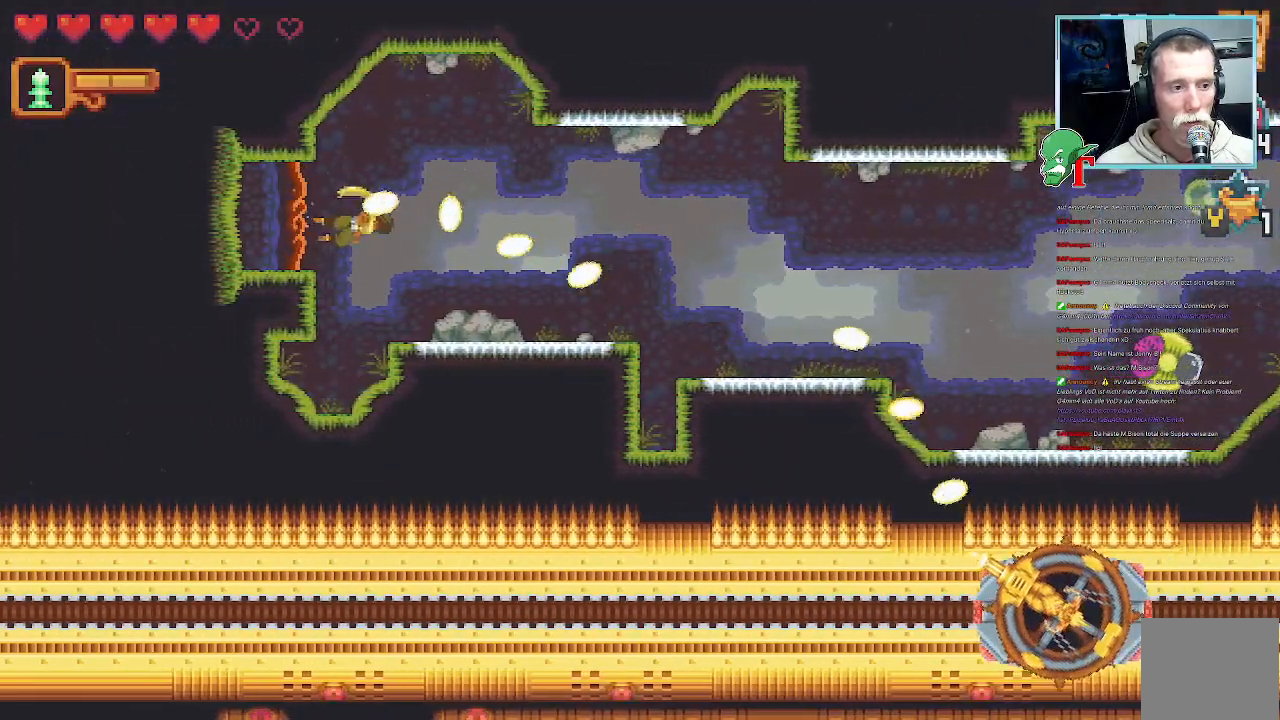
Gameplay with a controller (PlayStation layout); each line is a JSON object with the inputs held at the frame after it. "events" lists button and stick changes between this image and that frame as [ms after this image, input, new state], when the widget could be followed in between.
{"buttons": [], "left_stick": "center", "right_stick": "center", "events": []}
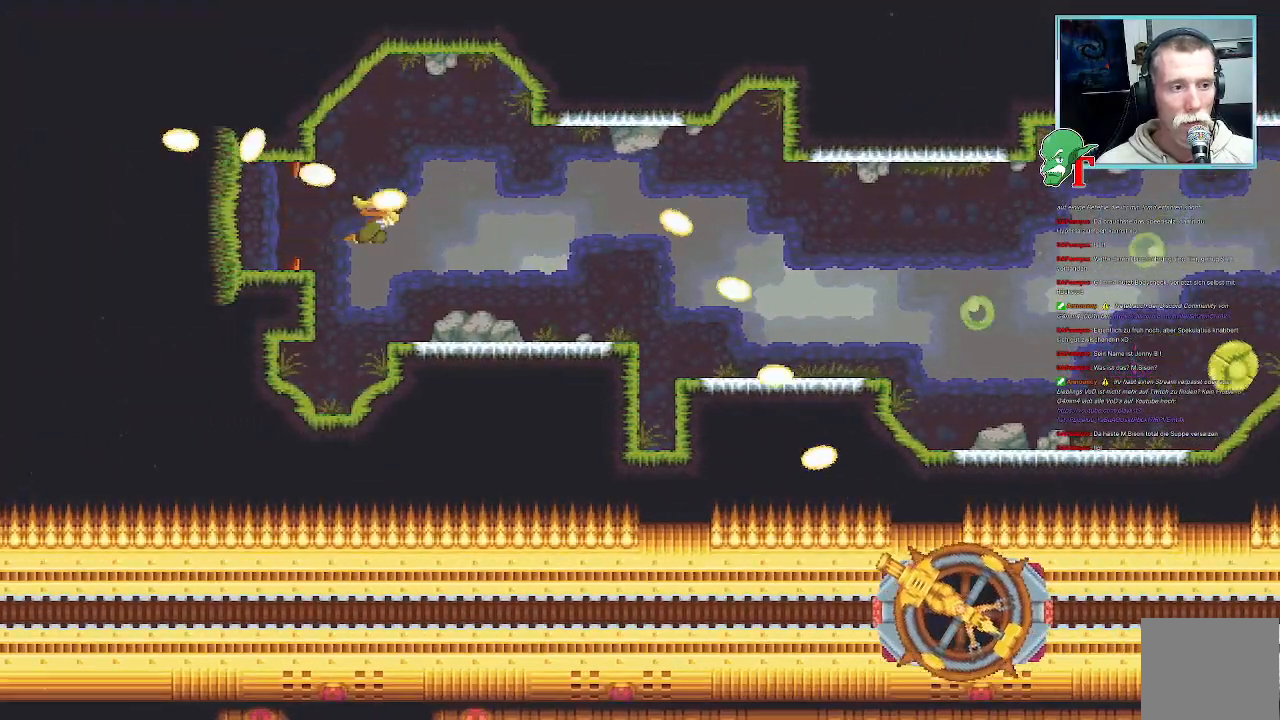
{"buttons": [], "left_stick": "center", "right_stick": "center", "events": []}
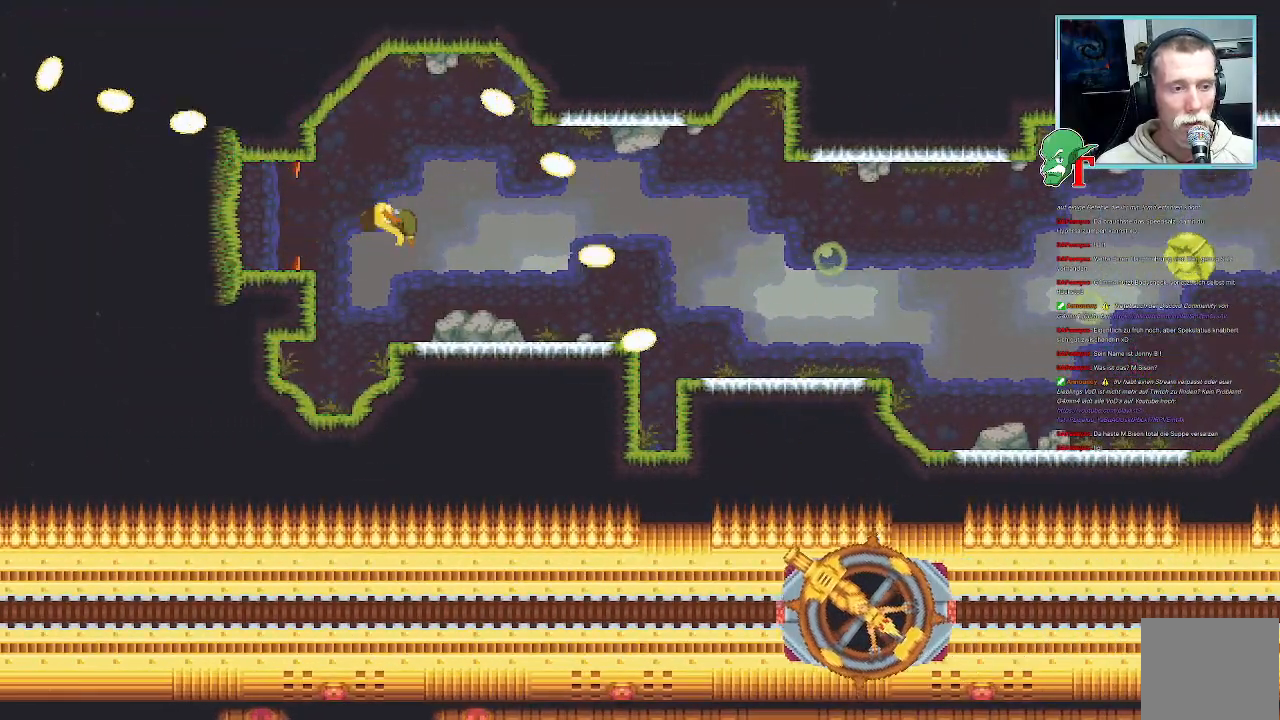
{"buttons": [], "left_stick": "center", "right_stick": "center", "events": []}
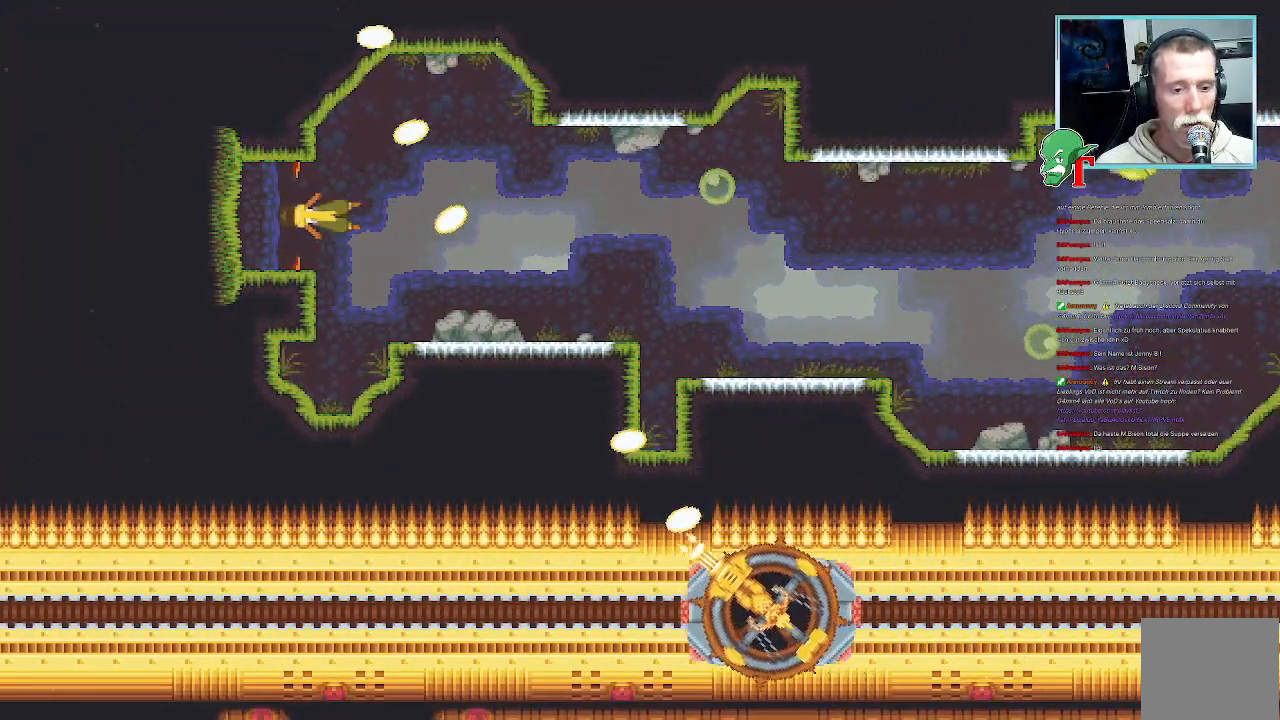
{"buttons": [], "left_stick": "center", "right_stick": "center", "events": []}
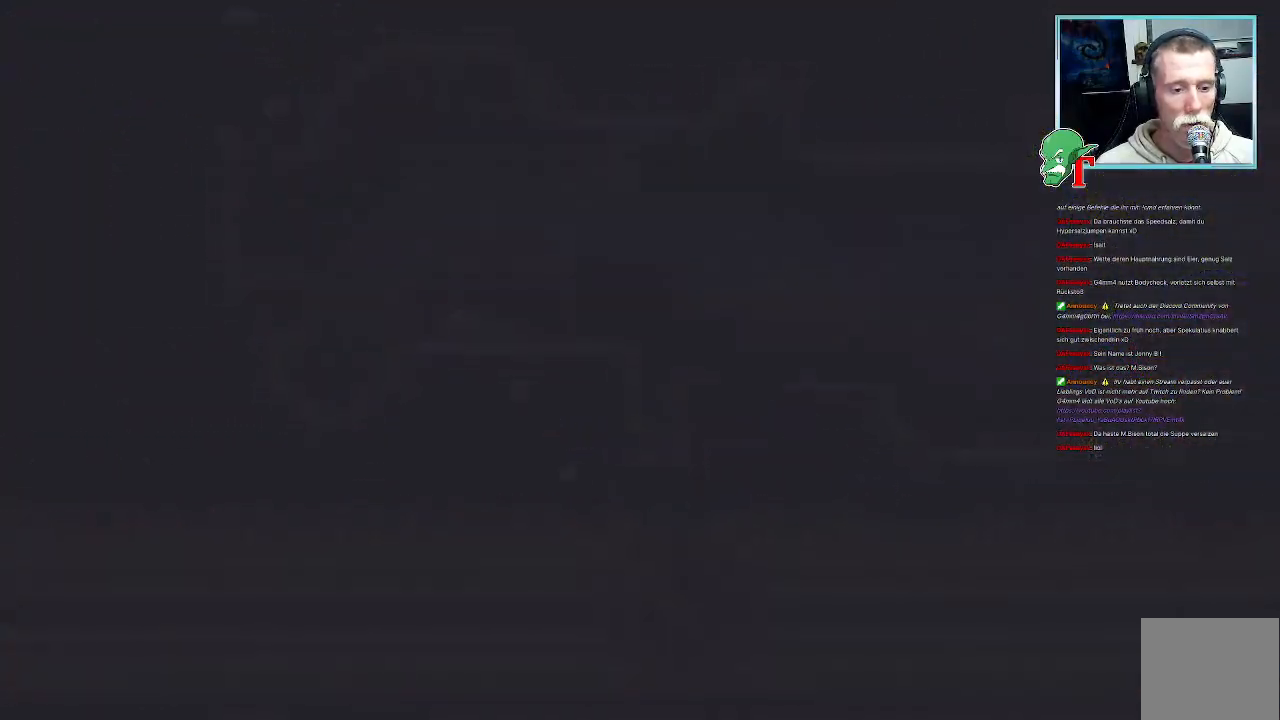
{"buttons": [], "left_stick": "center", "right_stick": "center", "events": []}
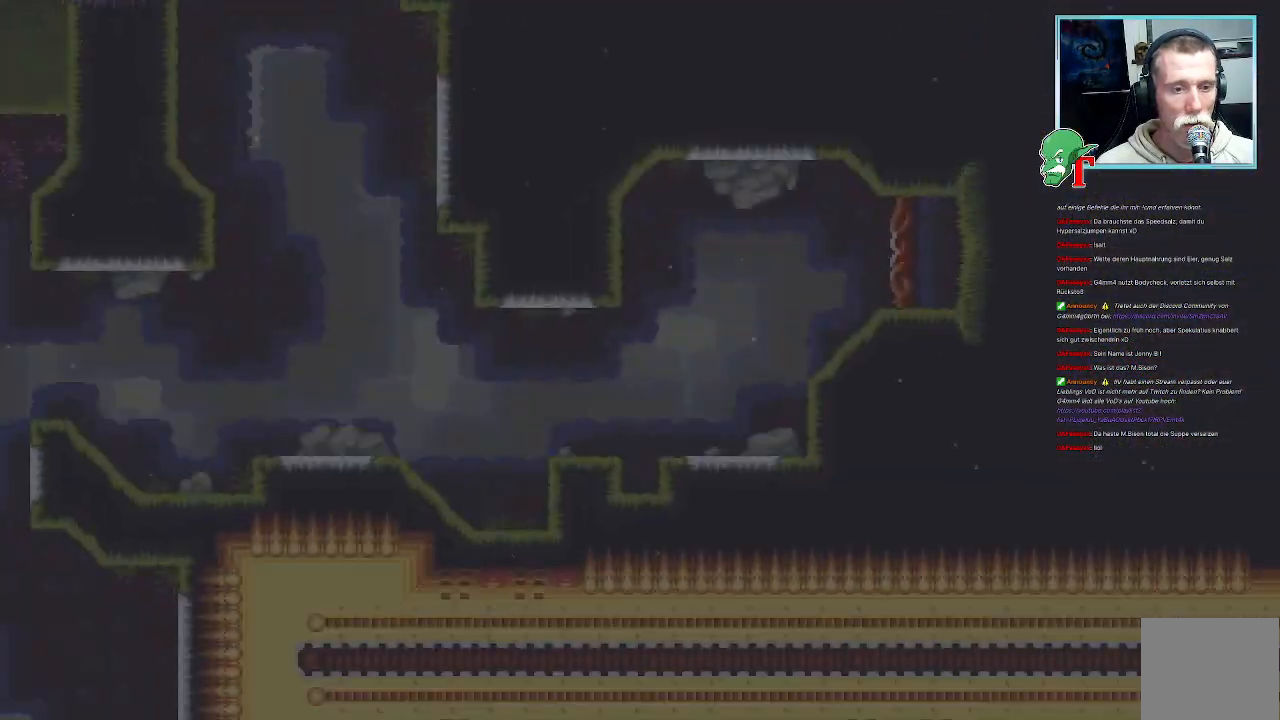
{"buttons": [], "left_stick": "center", "right_stick": "center", "events": []}
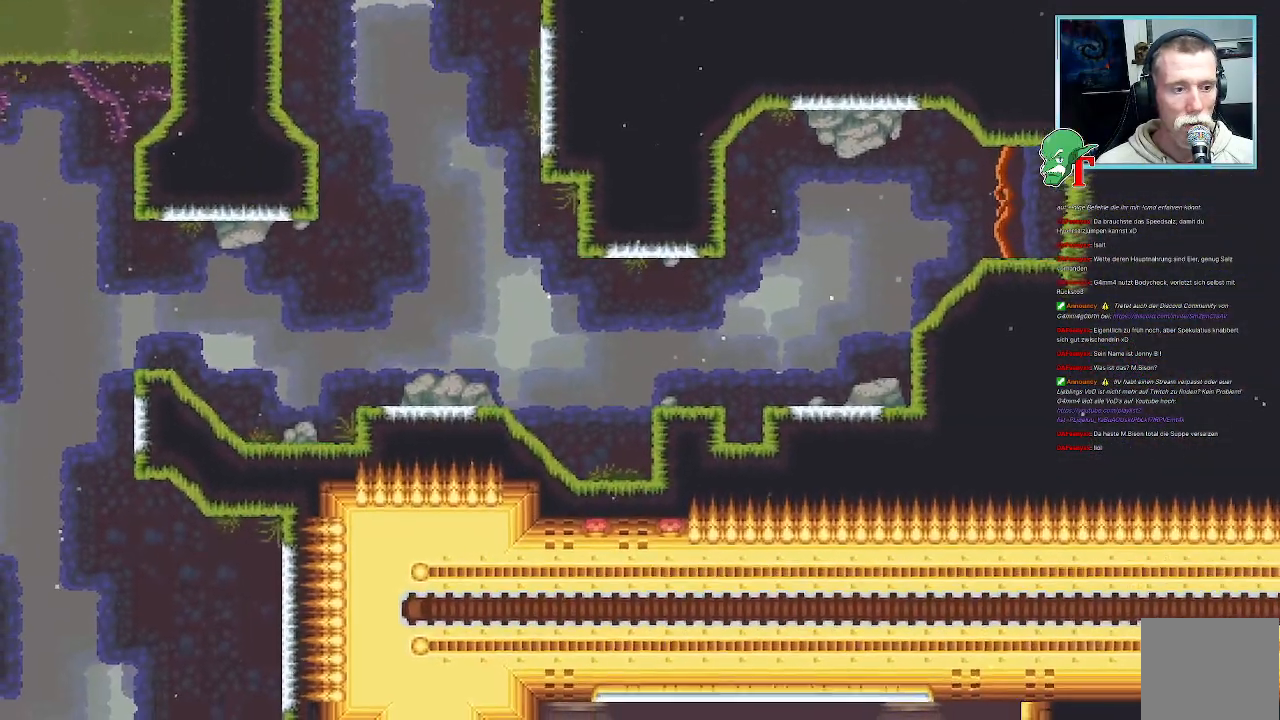
{"buttons": [], "left_stick": "down-left", "right_stick": "center", "events": [[218, "left_stick", "down-left"]]}
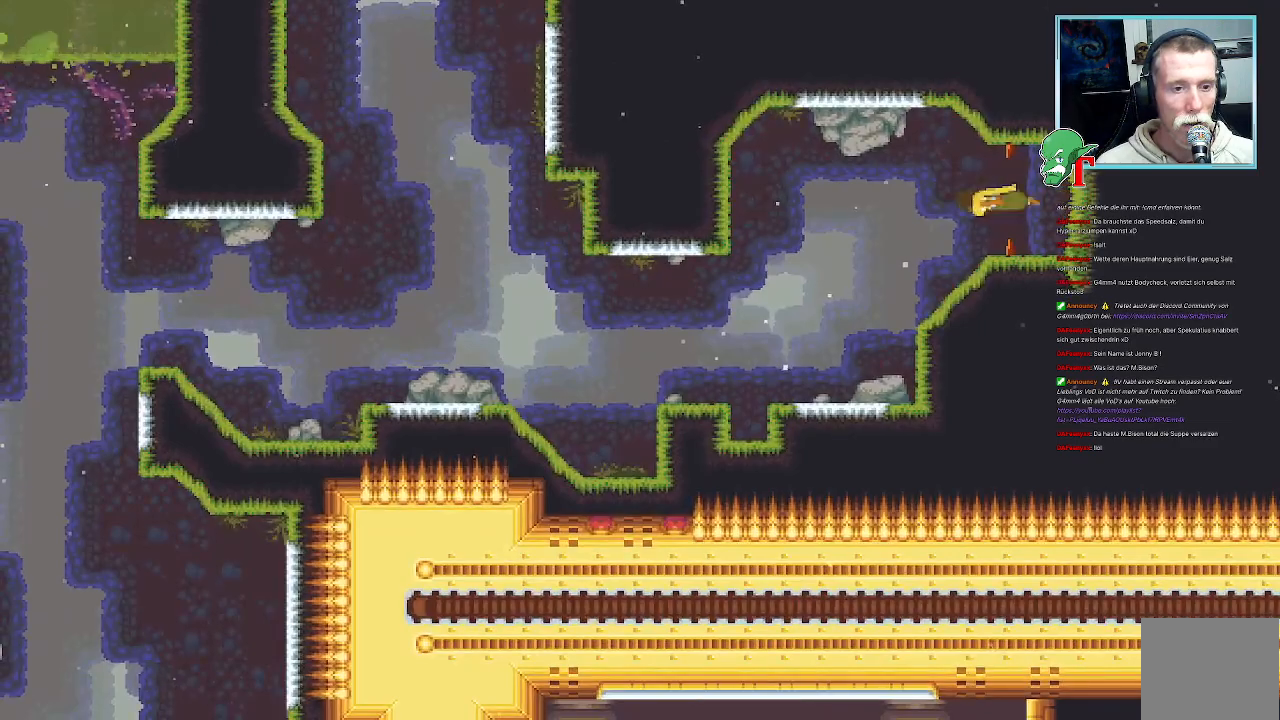
{"buttons": [], "left_stick": "down-left", "right_stick": "center", "events": []}
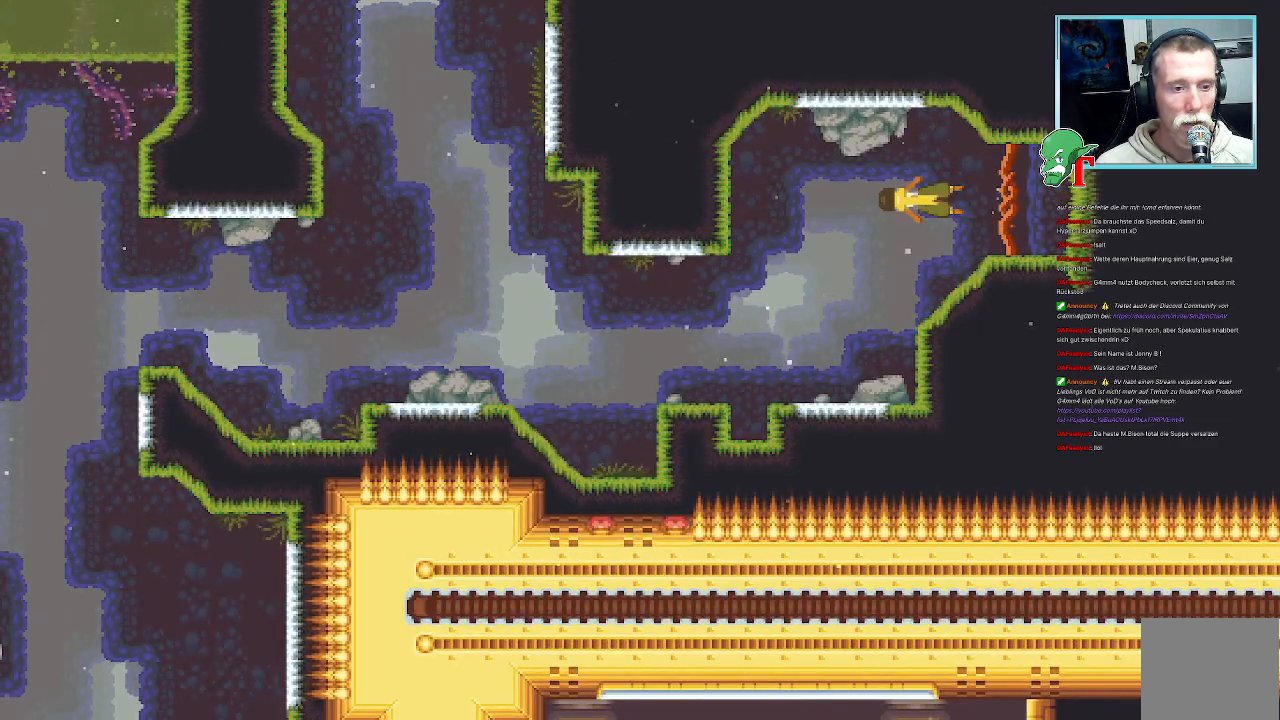
{"buttons": [], "left_stick": "left", "right_stick": "center", "events": [[135, "CROSS", "down"], [370, "CROSS", "up"], [471, "left_stick", "left"]]}
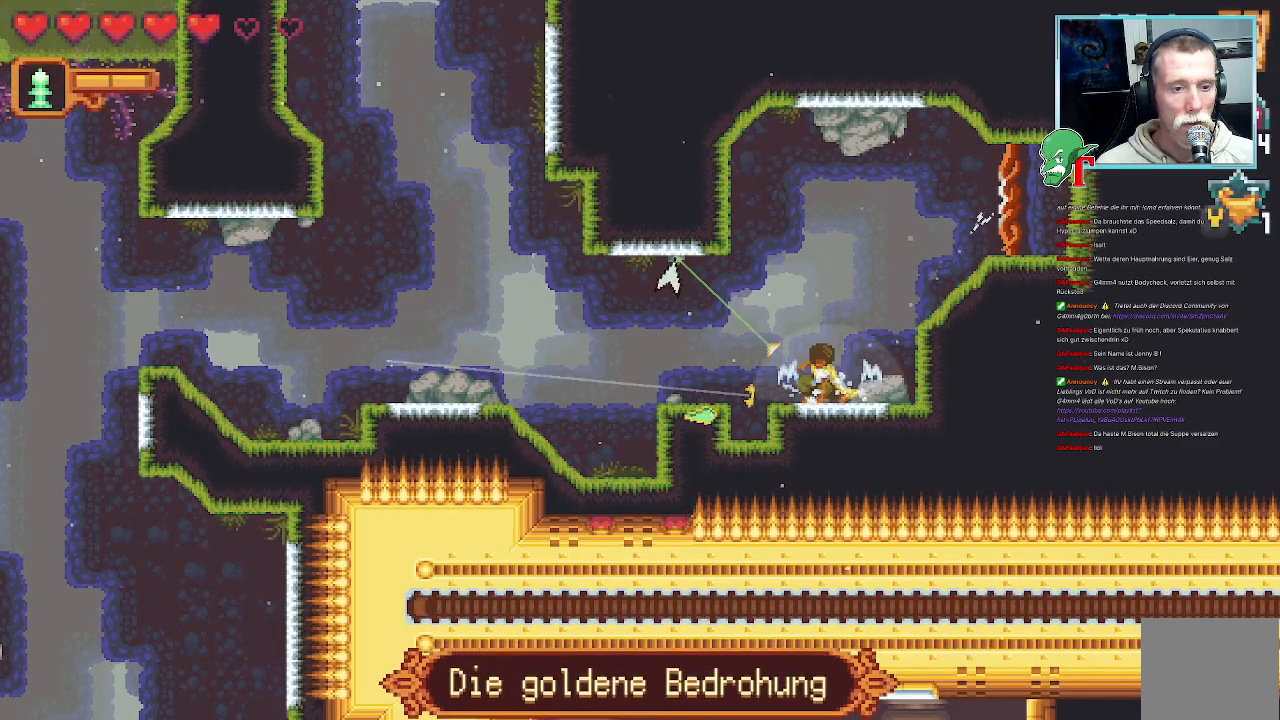
{"buttons": ["CROSS"], "left_stick": "down-left", "right_stick": "center", "events": [[67, "CROSS", "down"], [252, "CROSS", "up"], [319, "left_stick", "down-left"], [437, "CROSS", "down"]]}
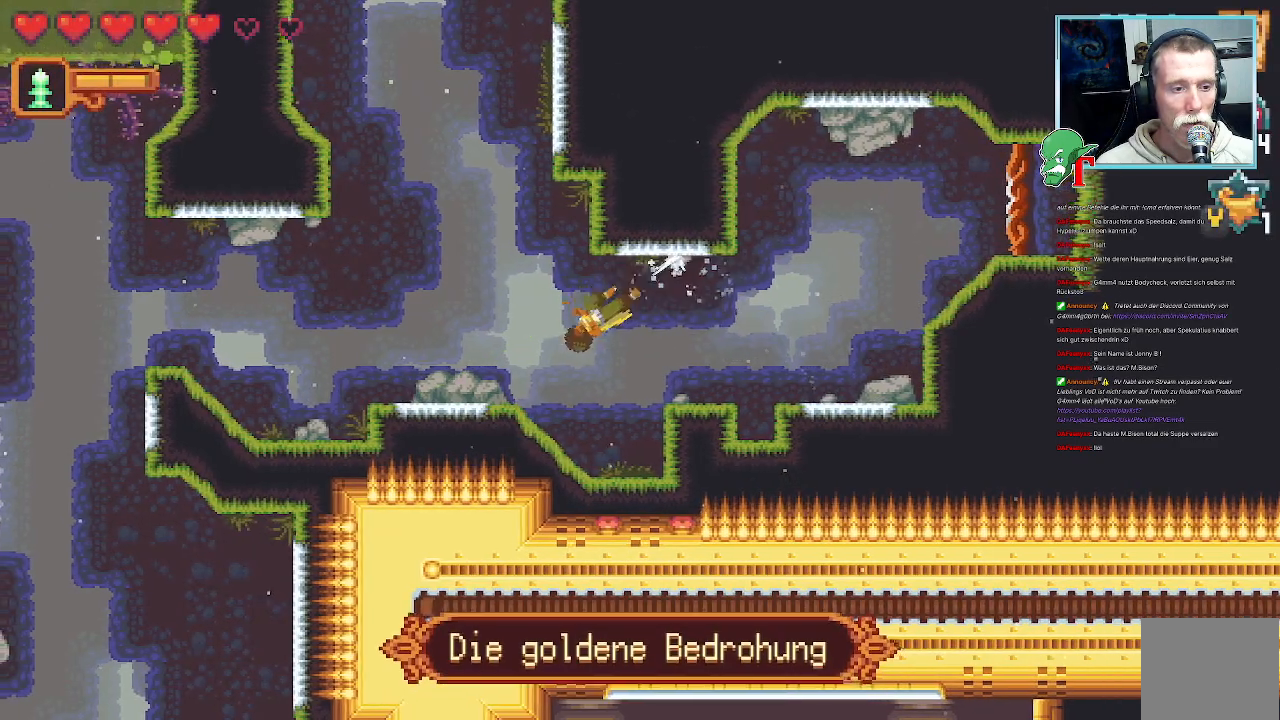
{"buttons": [], "left_stick": "up", "right_stick": "center", "events": [[118, "CROSS", "up"], [235, "left_stick", "up-left"], [504, "left_stick", "up"]]}
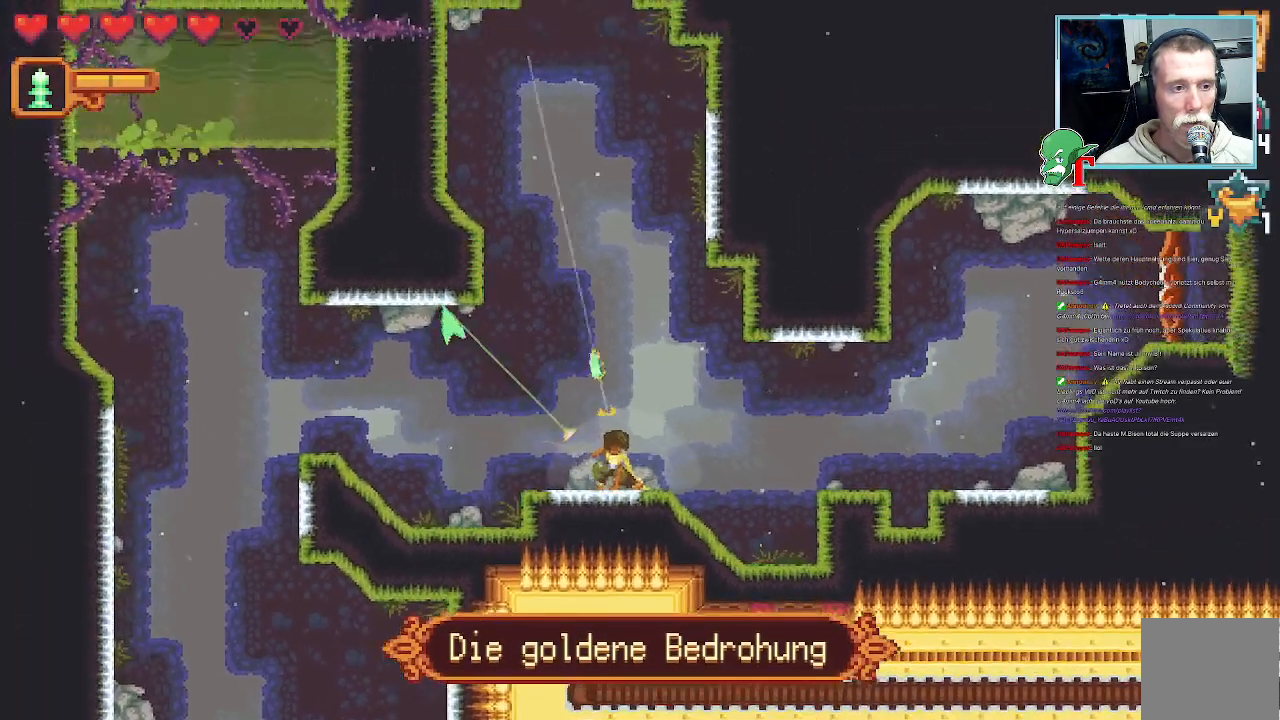
{"buttons": [], "left_stick": "up-left", "right_stick": "center", "events": [[218, "left_stick", "up-left"]]}
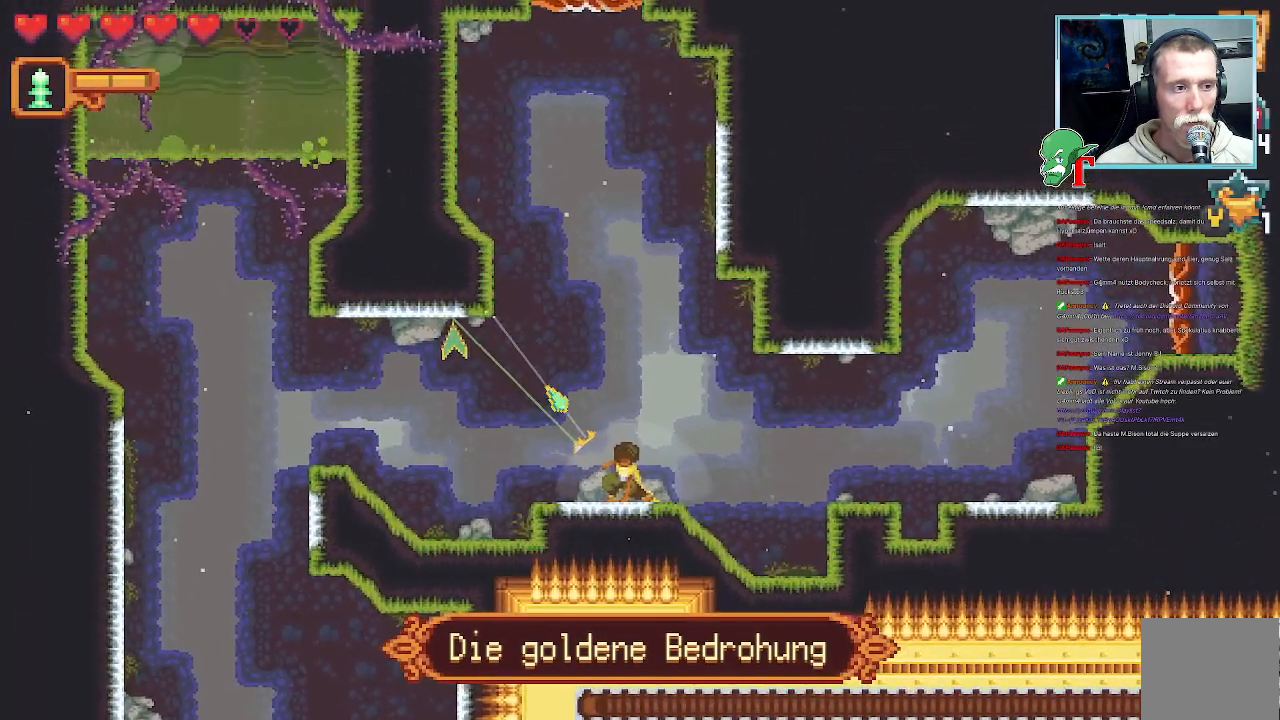
{"buttons": [], "left_stick": "up", "right_stick": "center", "events": [[335, "left_stick", "up"]]}
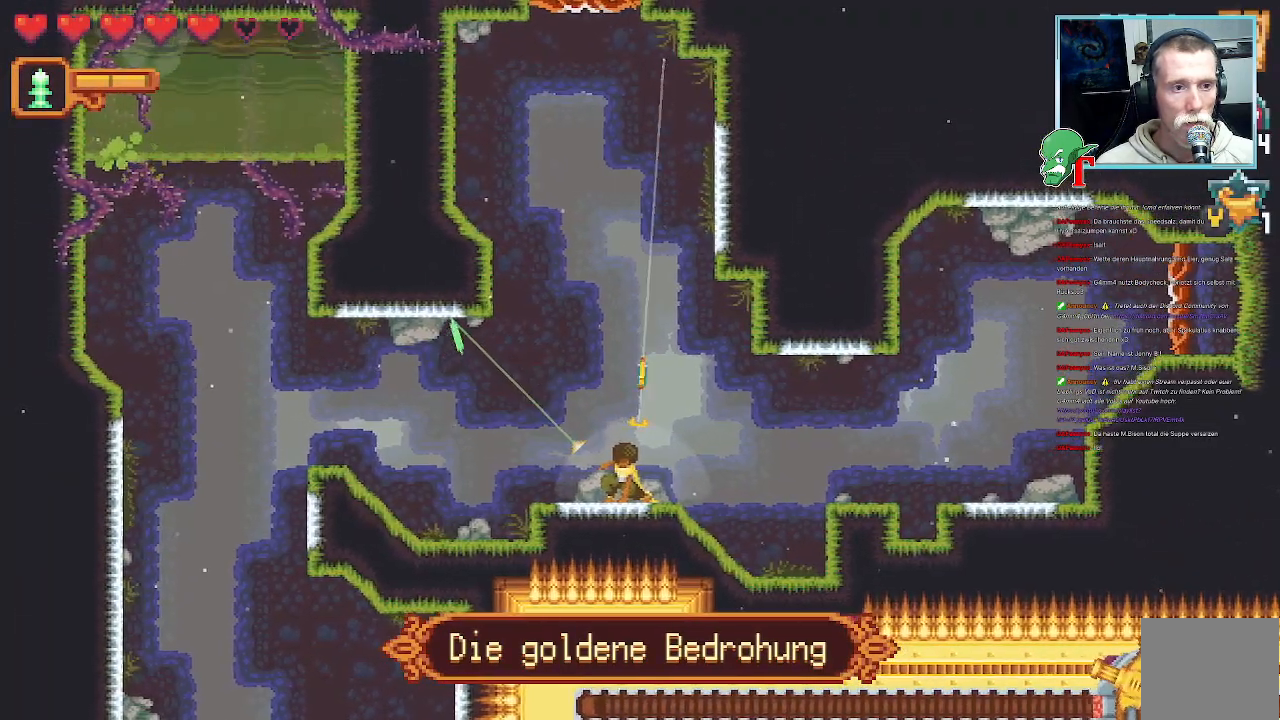
{"buttons": [], "left_stick": "up", "right_stick": "center", "events": []}
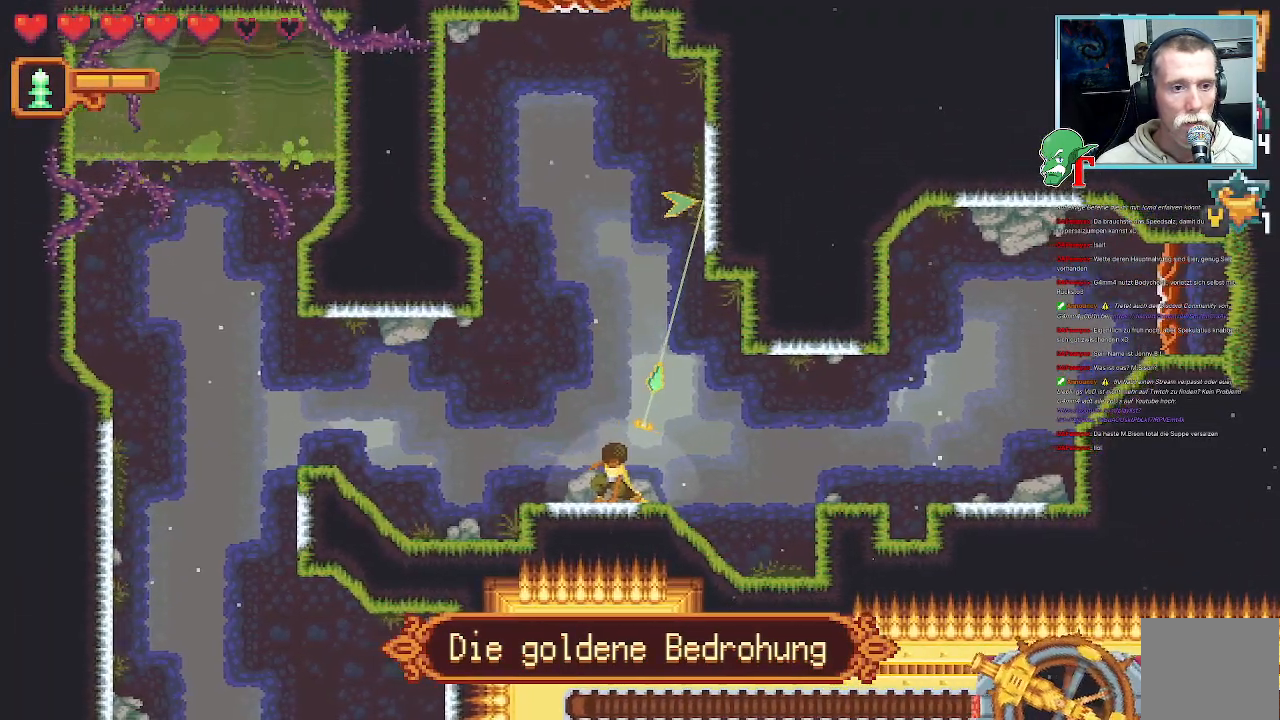
{"buttons": [], "left_stick": "up", "right_stick": "center", "events": [[168, "CROSS", "down"], [336, "CROSS", "up"]]}
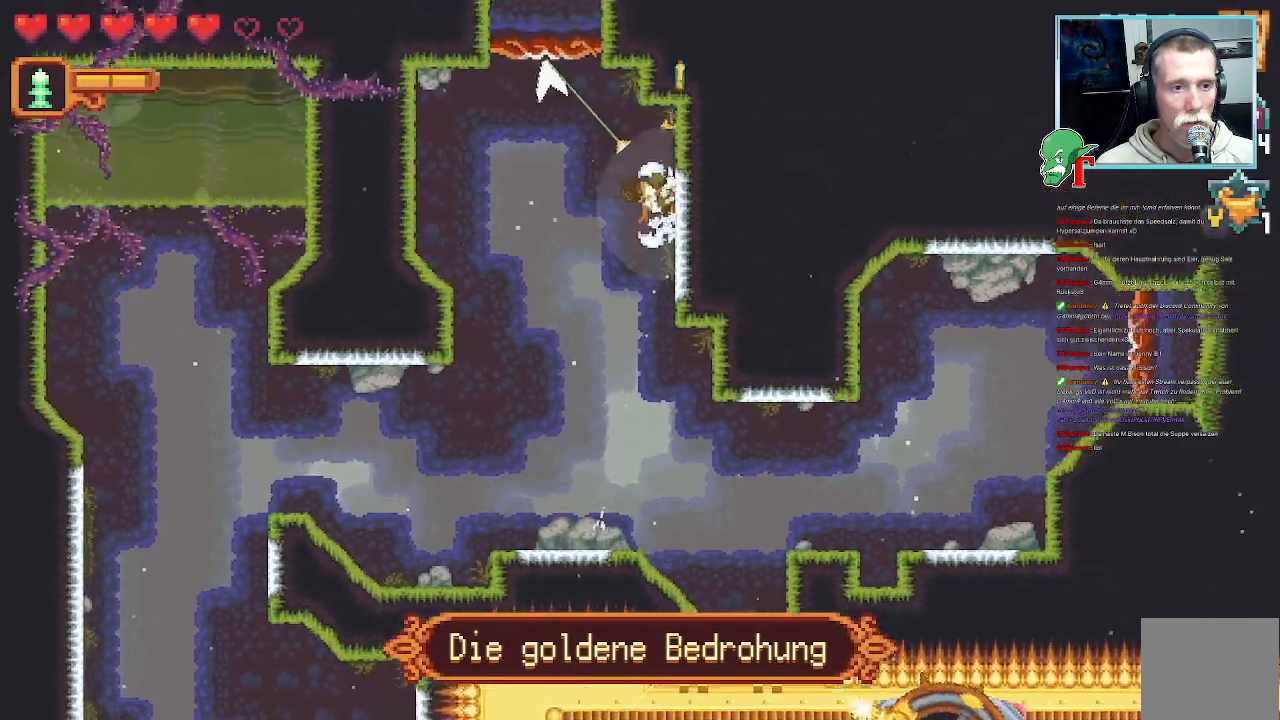
{"buttons": ["CROSS"], "left_stick": "center", "right_stick": "center", "events": [[67, "CROSS", "down"], [269, "CROSS", "up"], [319, "left_stick", "center"], [386, "CROSS", "down"]]}
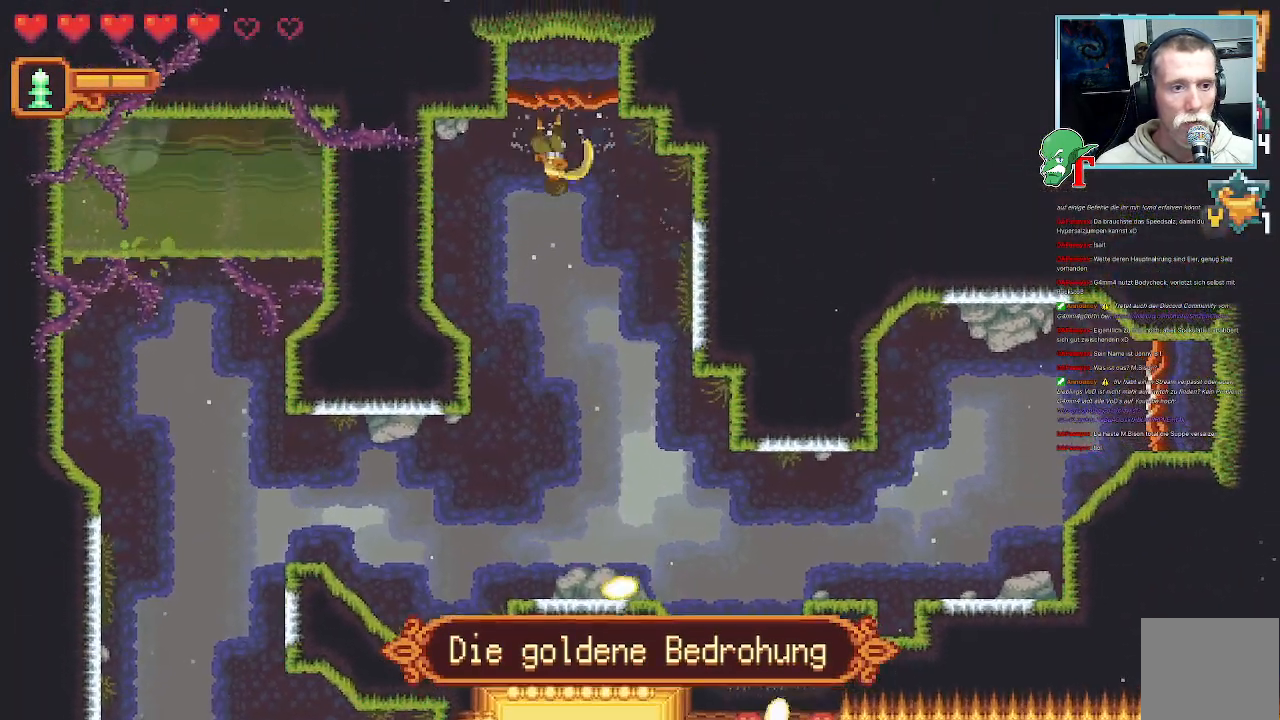
{"buttons": [], "left_stick": "center", "right_stick": "center", "events": [[17, "CROSS", "up"], [67, "CROSS", "down"], [235, "CROSS", "up"]]}
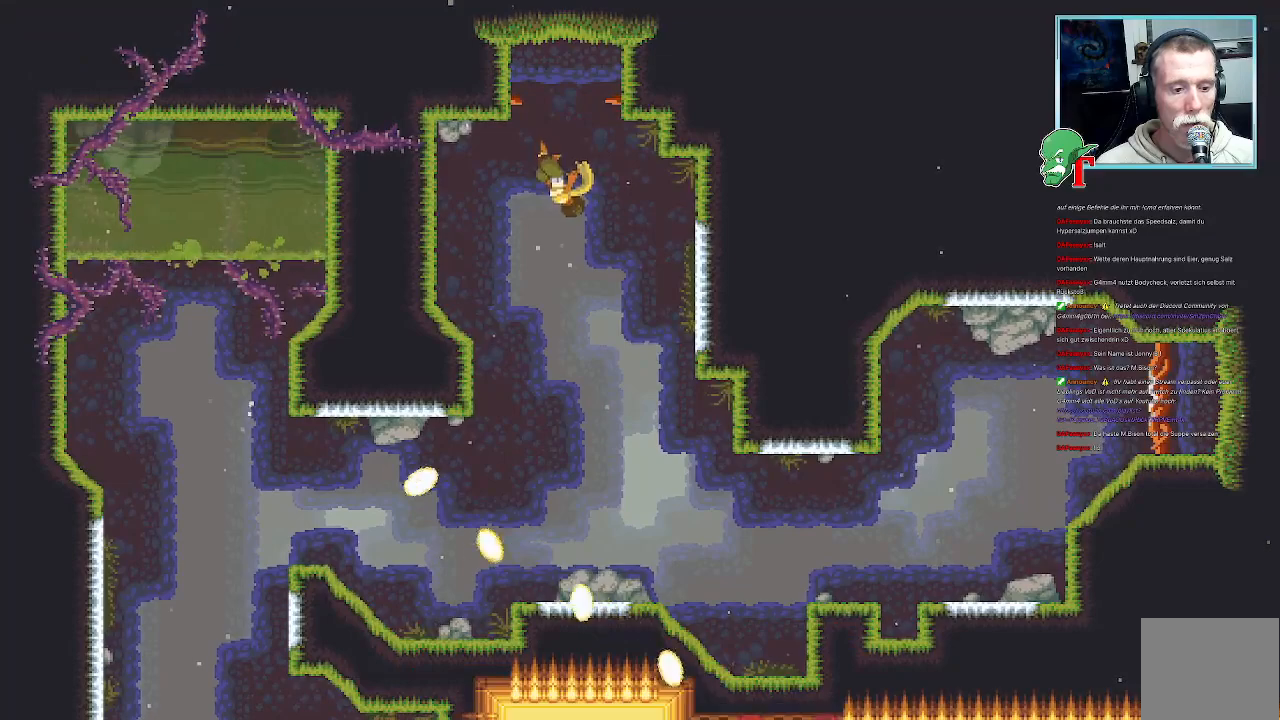
{"buttons": [], "left_stick": "center", "right_stick": "center", "events": []}
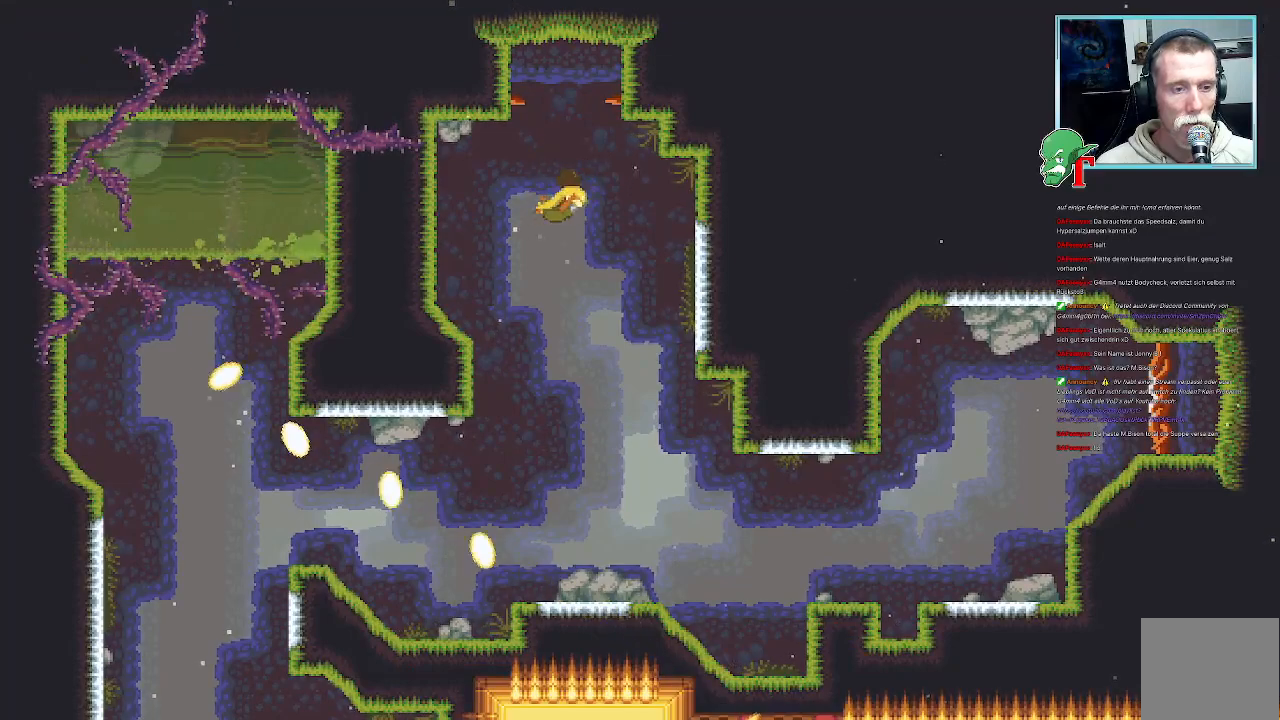
{"buttons": [], "left_stick": "center", "right_stick": "center", "events": []}
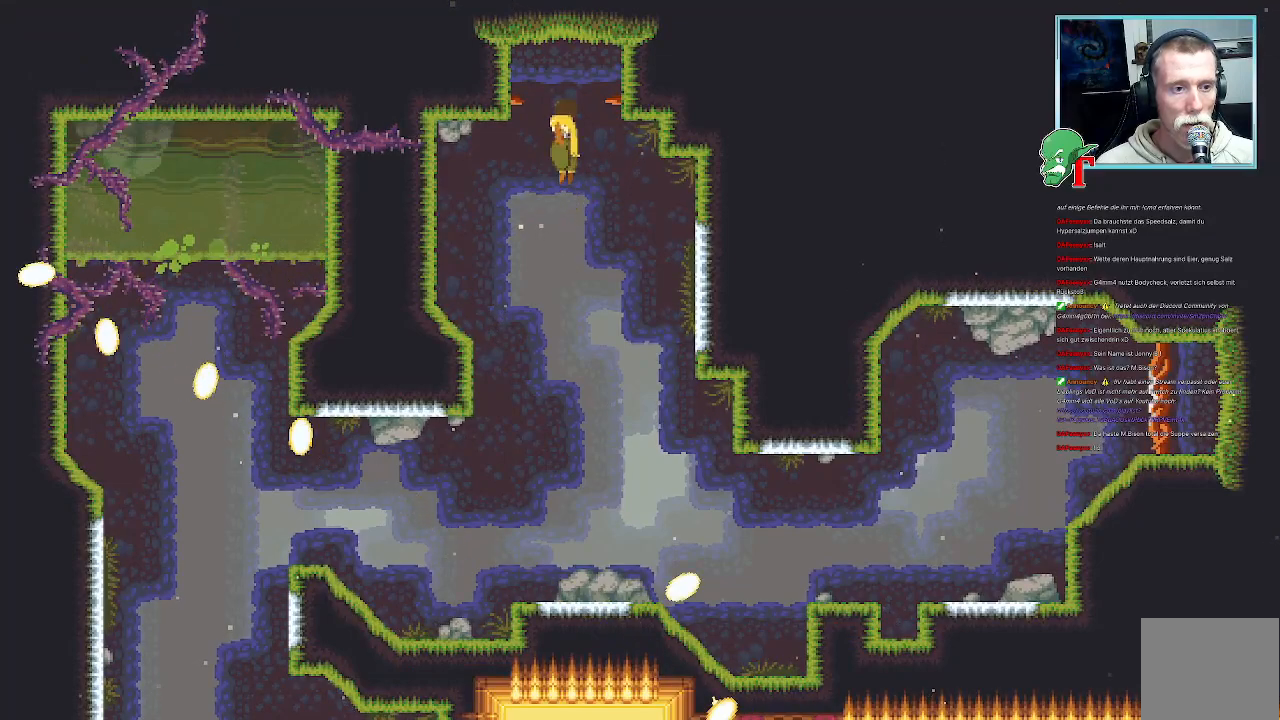
{"buttons": [], "left_stick": "center", "right_stick": "center", "events": []}
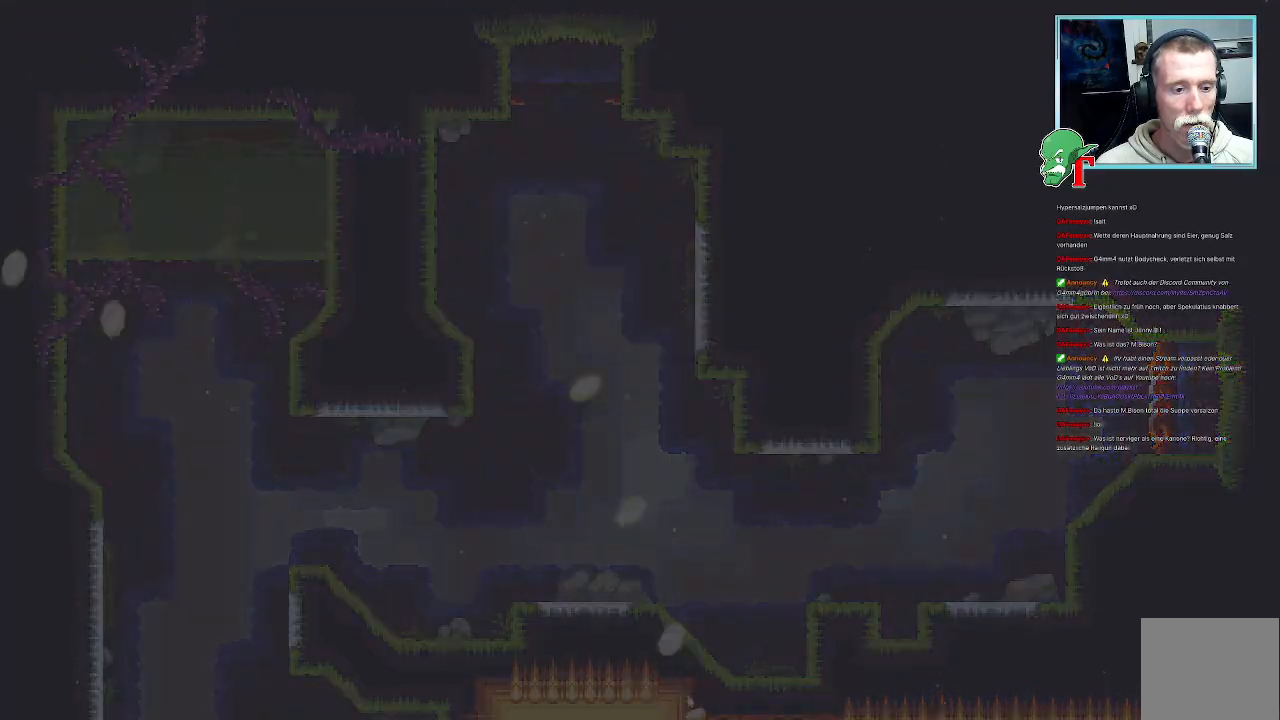
{"buttons": [], "left_stick": "center", "right_stick": "center", "events": []}
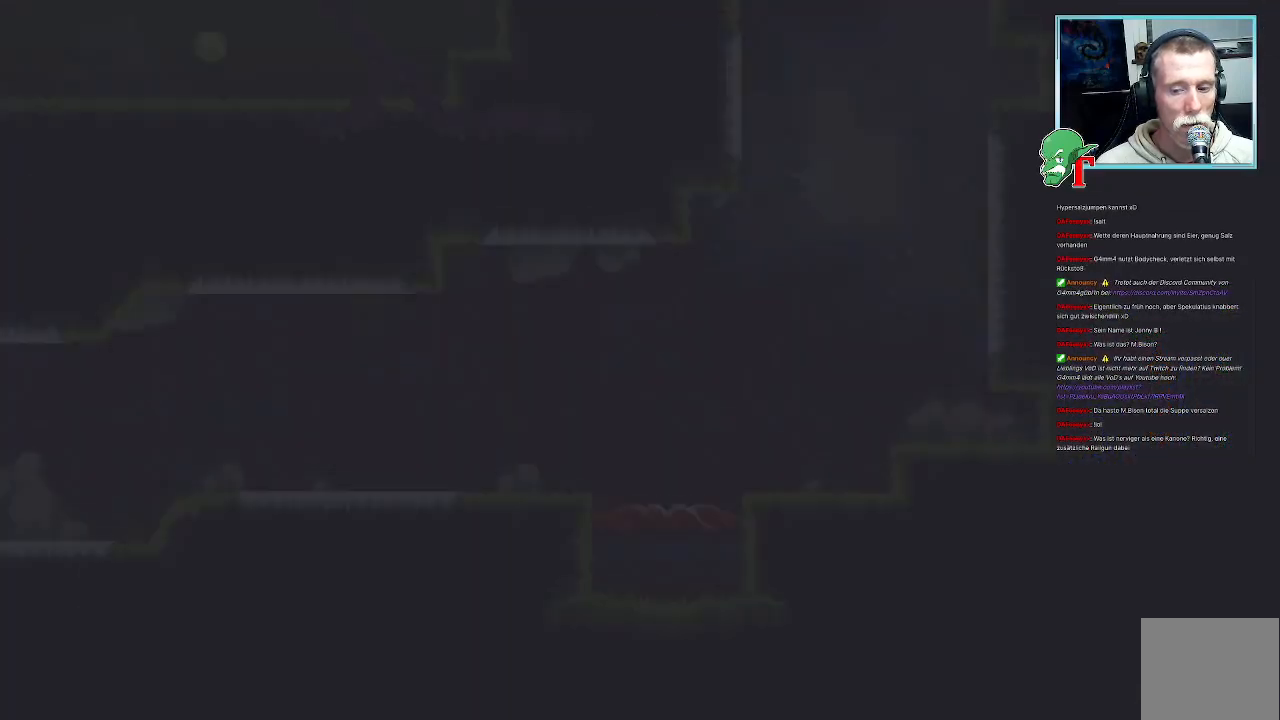
{"buttons": [], "left_stick": "center", "right_stick": "center", "events": []}
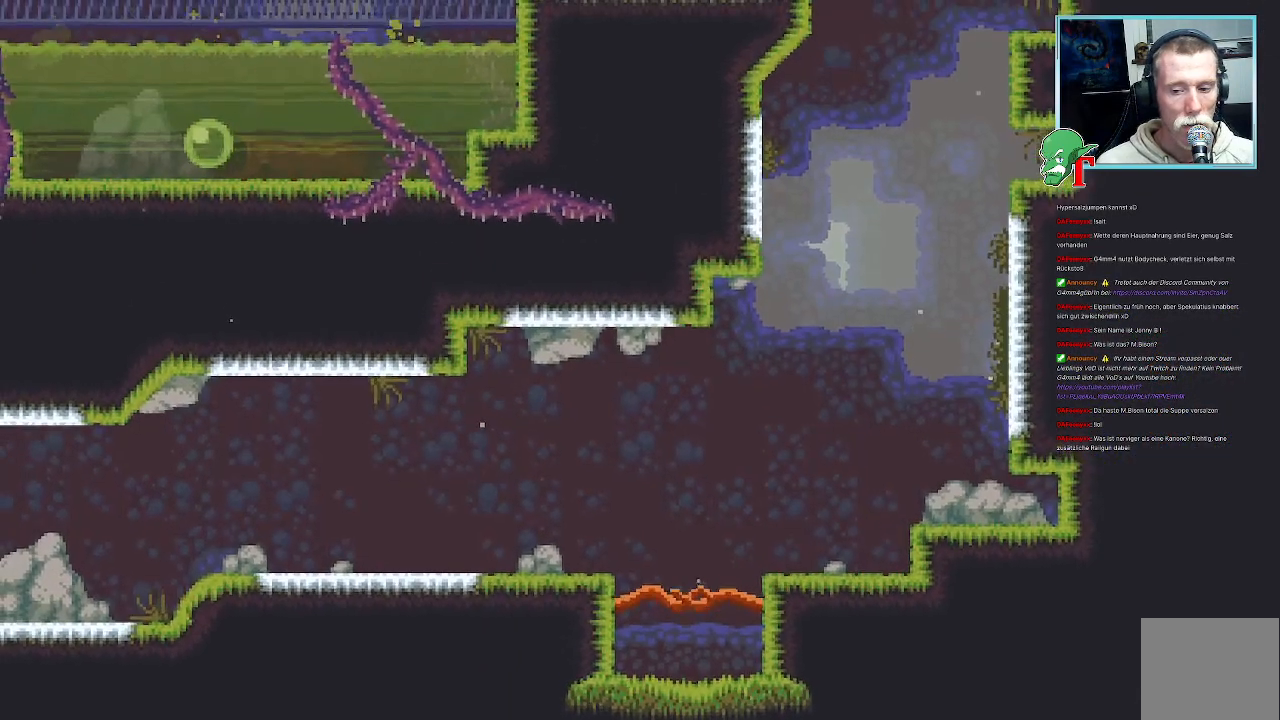
{"buttons": [], "left_stick": "up", "right_stick": "center", "events": [[335, "left_stick", "up"]]}
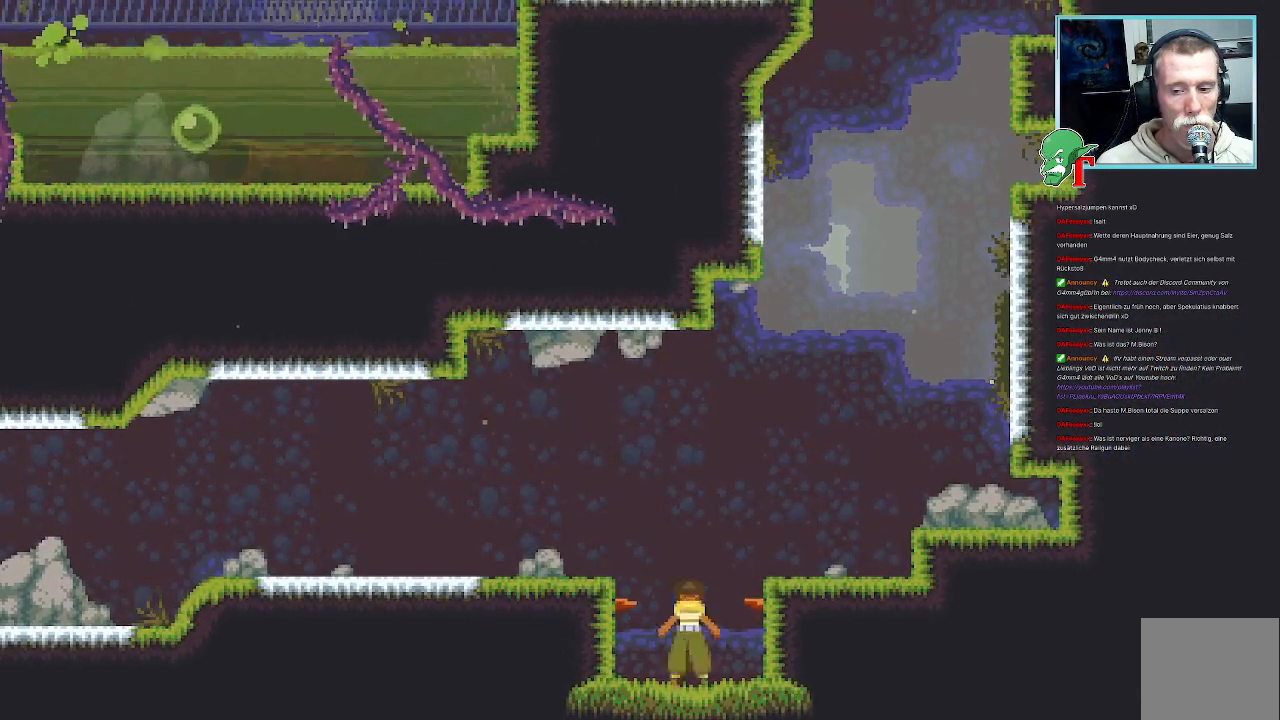
{"buttons": [], "left_stick": "center", "right_stick": "center", "events": [[84, "left_stick", "center"]]}
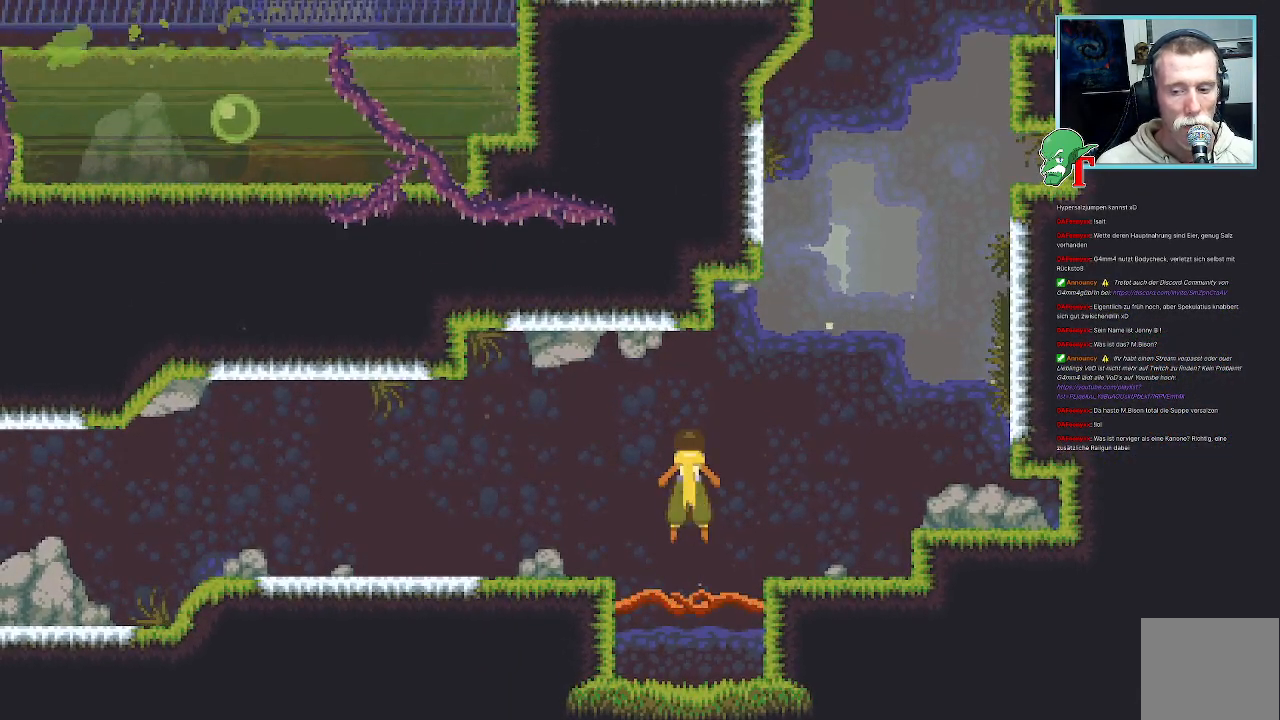
{"buttons": [], "left_stick": "up-right", "right_stick": "center", "events": [[185, "left_stick", "up-right"]]}
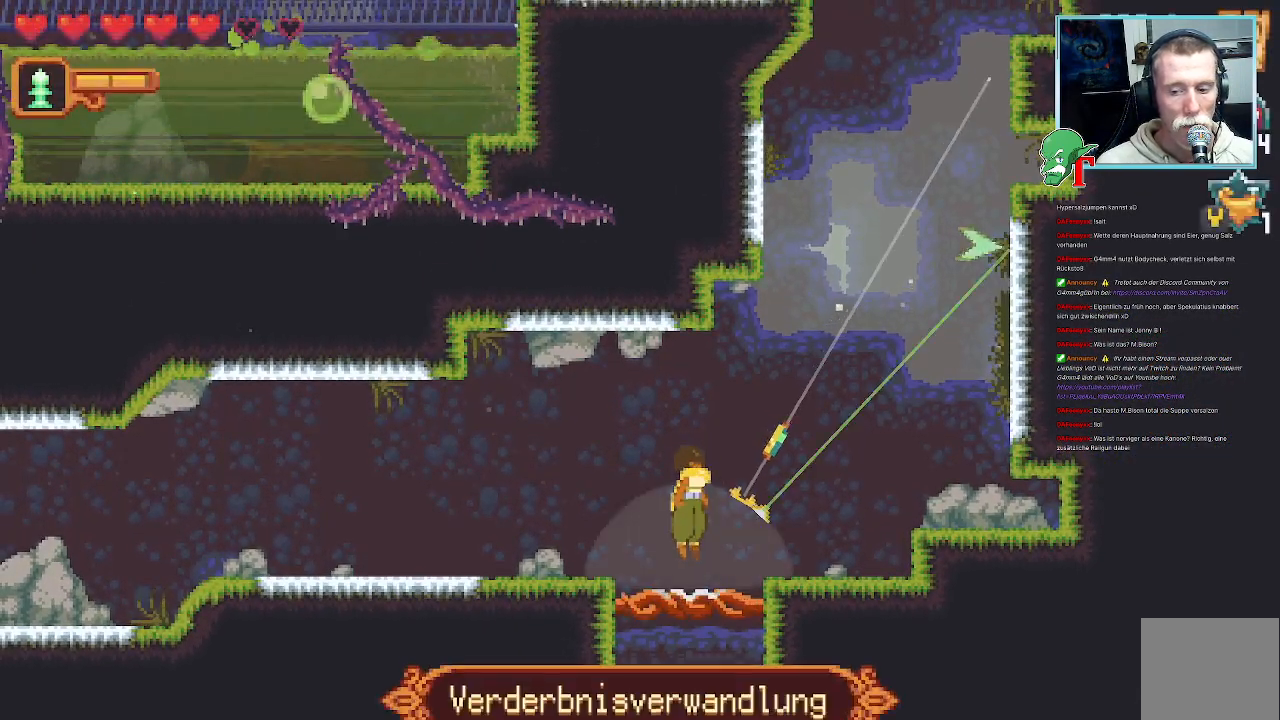
{"buttons": [], "left_stick": "up", "right_stick": "center", "events": [[67, "left_stick", "up"]]}
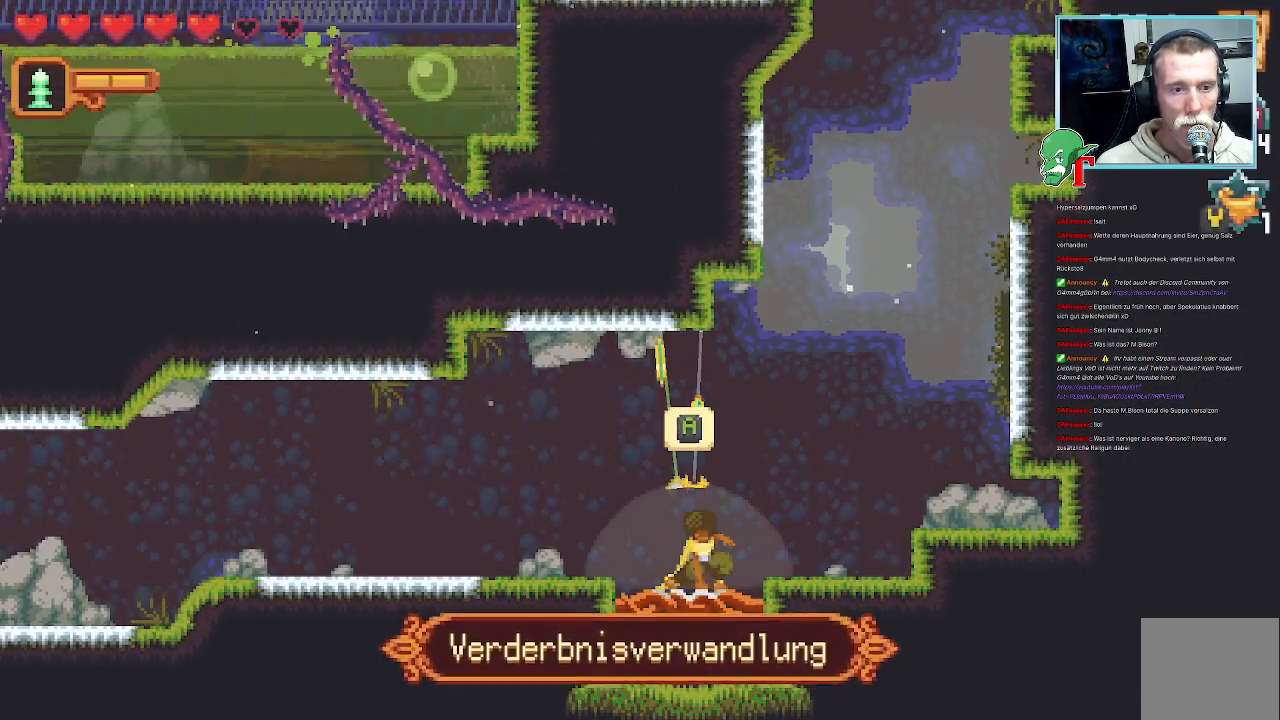
{"buttons": [], "left_stick": "up-right", "right_stick": "center", "events": [[117, "left_stick", "up-right"]]}
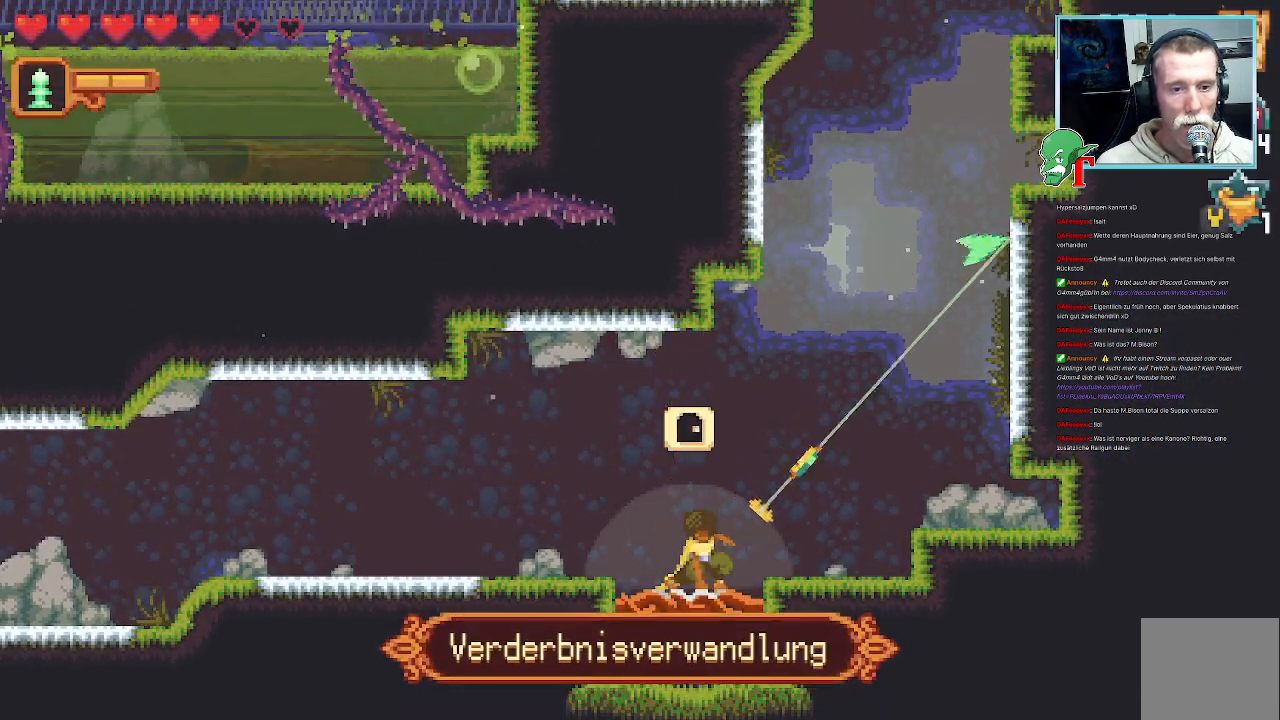
{"buttons": [], "left_stick": "up", "right_stick": "center", "events": [[202, "CROSS", "down"], [387, "CROSS", "up"], [387, "left_stick", "up"]]}
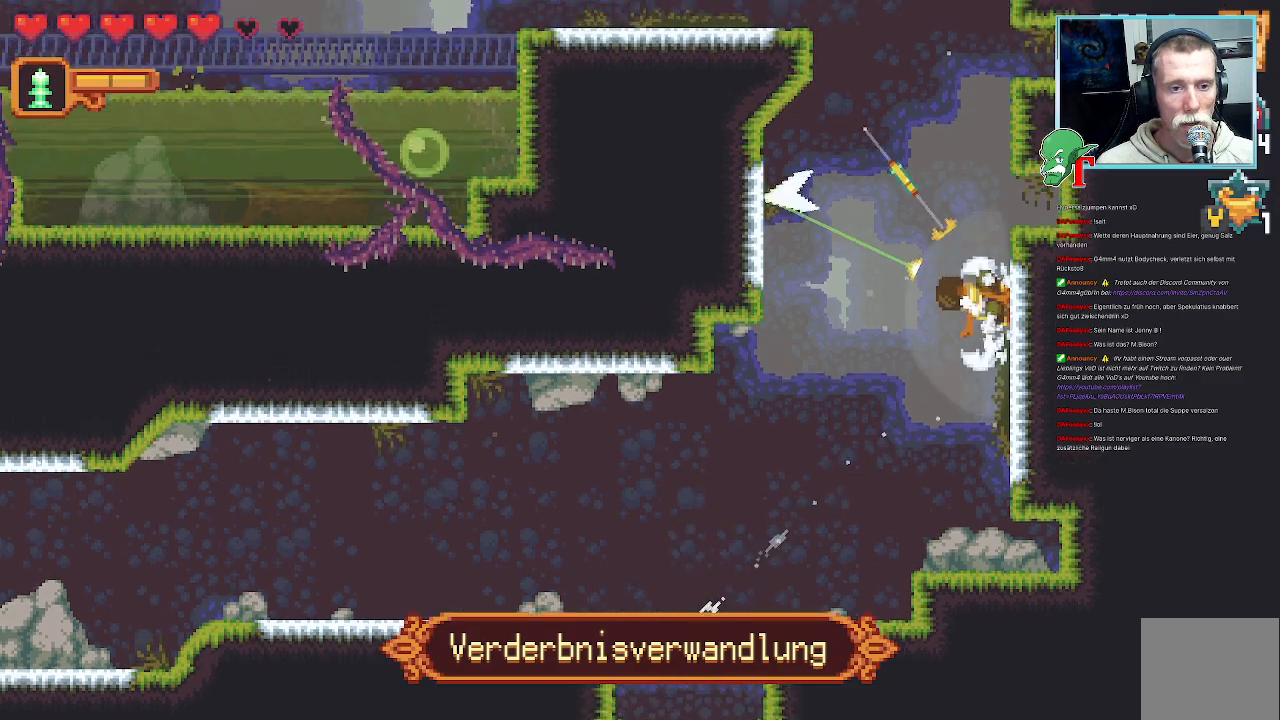
{"buttons": [], "left_stick": "up-right", "right_stick": "center", "events": [[17, "CROSS", "down"], [202, "CROSS", "up"], [319, "left_stick", "up-right"]]}
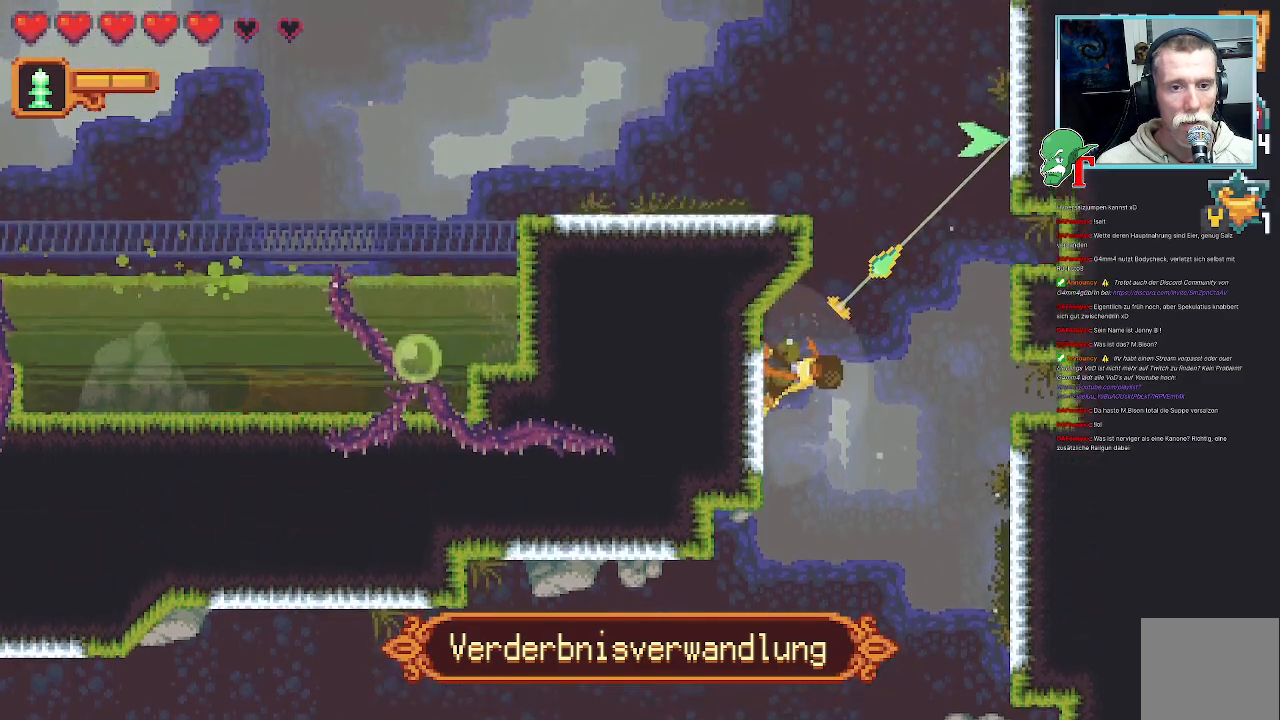
{"buttons": [], "left_stick": "up", "right_stick": "center", "events": [[67, "CROSS", "down"], [302, "CROSS", "up"], [353, "left_stick", "up"]]}